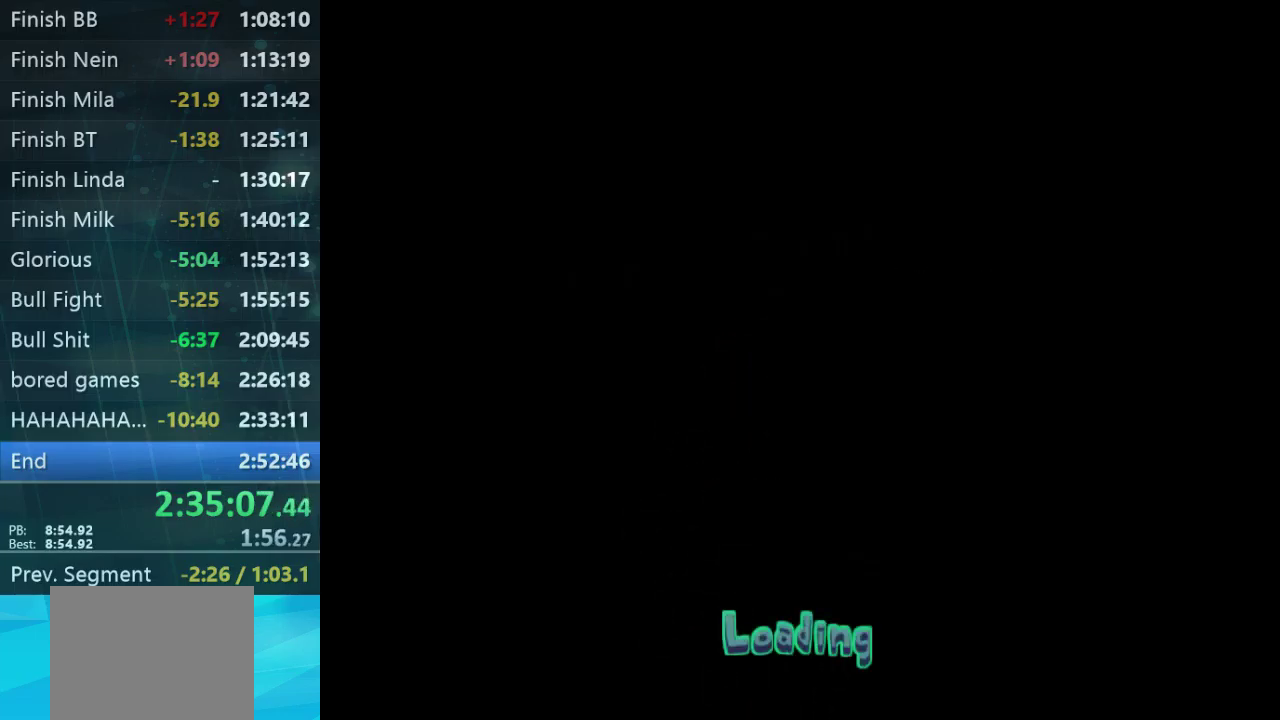
Gameplay with a controller (Xbox layout); each line is a JSON object with the inputs held at the frame after it. "events" lists button and stick changes between this image and that frame as [ms after this image, input, new state], when the widget could be followed in between. Not read: A L3 R3.
{"buttons": [], "left_stick": "center", "right_stick": "center", "events": []}
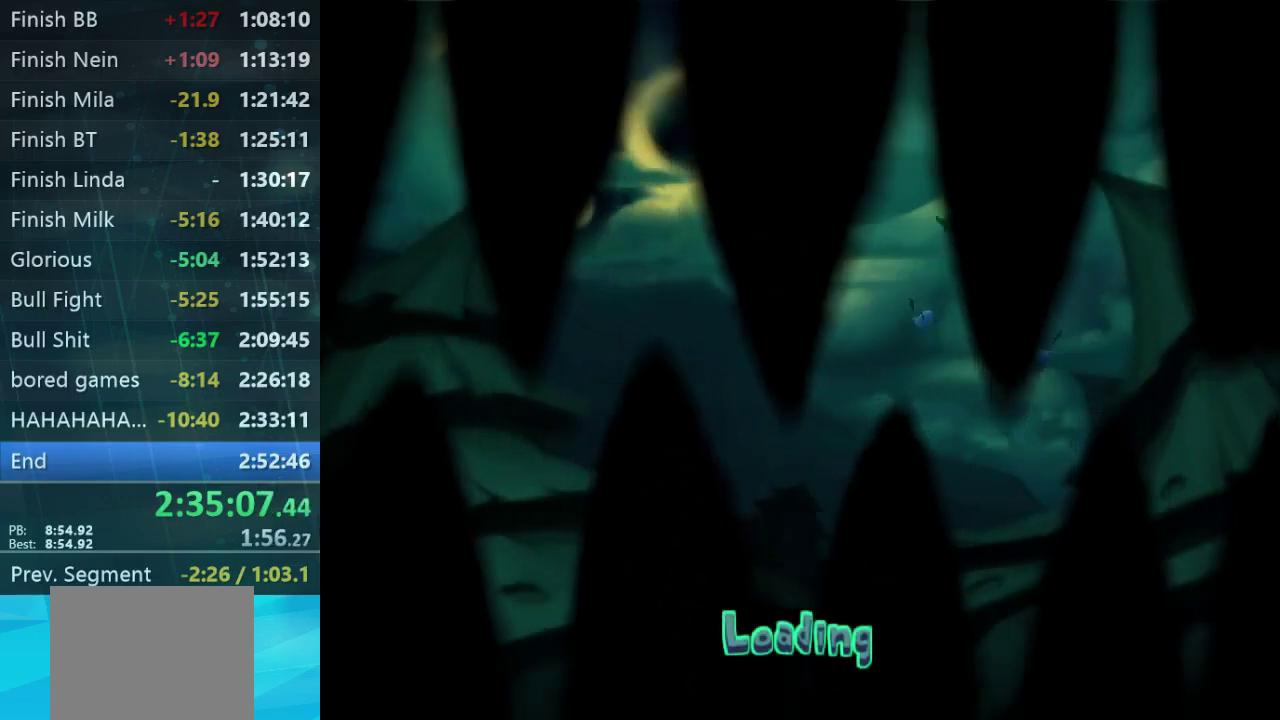
{"buttons": [], "left_stick": "center", "right_stick": "center", "events": [[33, "B", "down"], [133, "B", "up"], [400, "B", "down"], [466, "B", "up"]]}
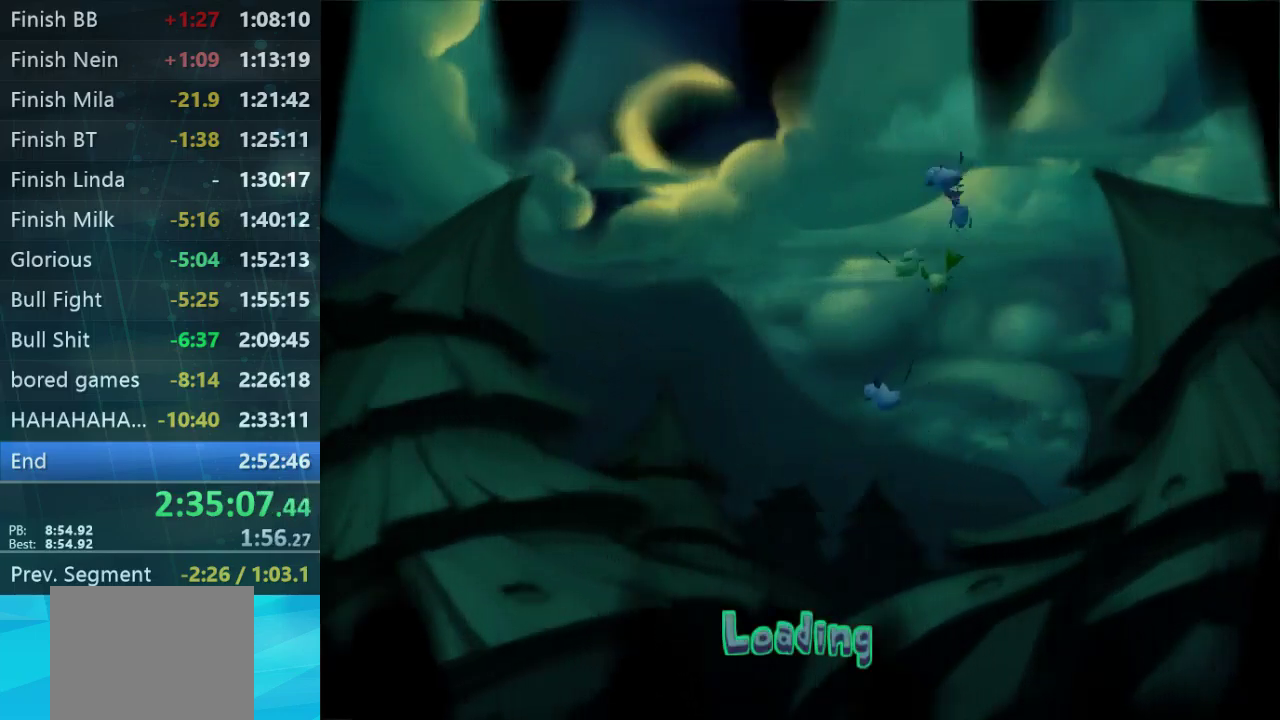
{"buttons": ["B"], "left_stick": "center", "right_stick": "center", "events": [[200, "B", "down"], [266, "B", "up"], [366, "B", "down"], [433, "B", "up"], [500, "B", "down"]]}
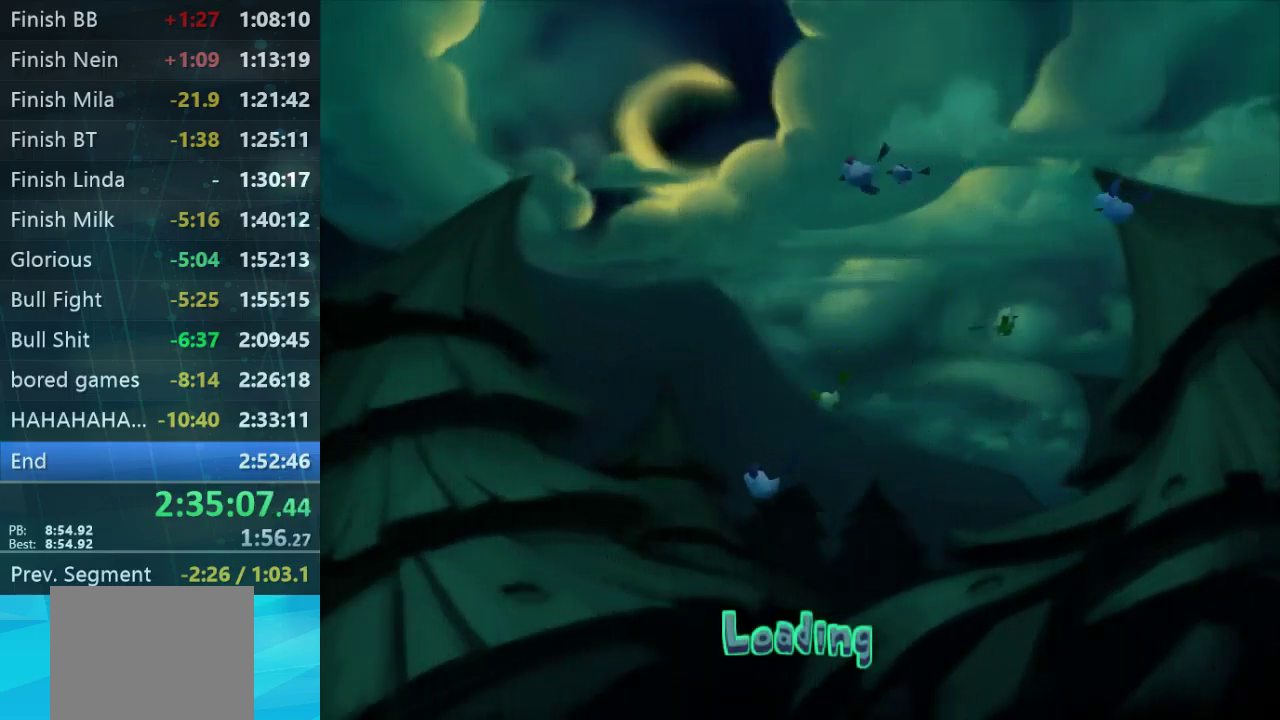
{"buttons": [], "left_stick": "center", "right_stick": "center", "events": [[66, "B", "up"], [300, "B", "down"], [366, "B", "up"]]}
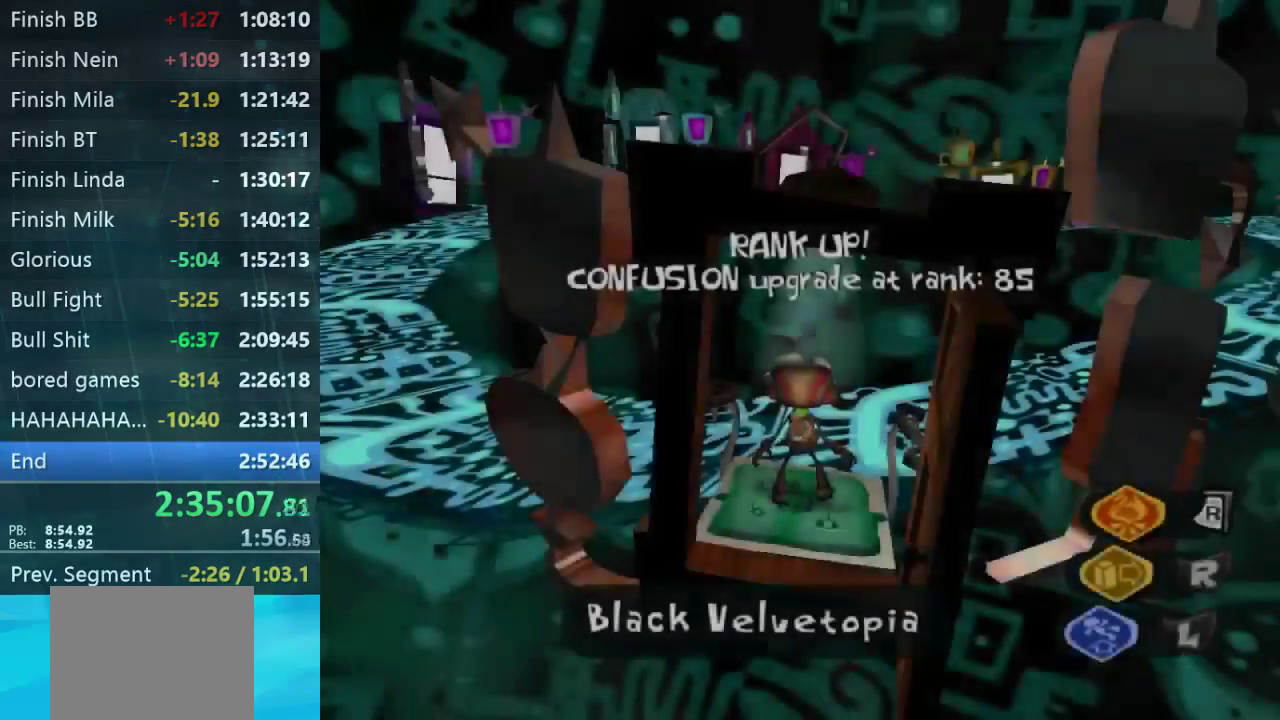
{"buttons": [], "left_stick": "up-right", "right_stick": "down-left", "events": [[133, "B", "down"], [200, "B", "up"], [433, "left_stick", "up-right"], [466, "right_stick", "down-left"]]}
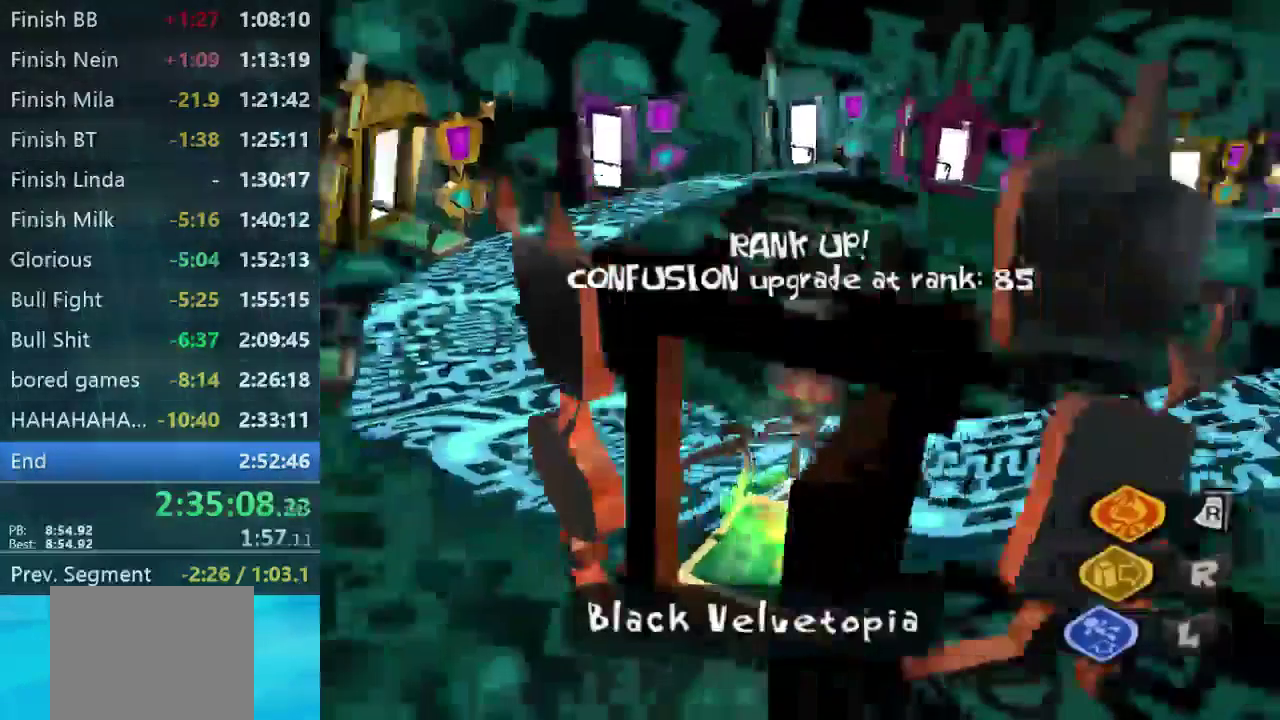
{"buttons": [], "left_stick": "up", "right_stick": "center"}
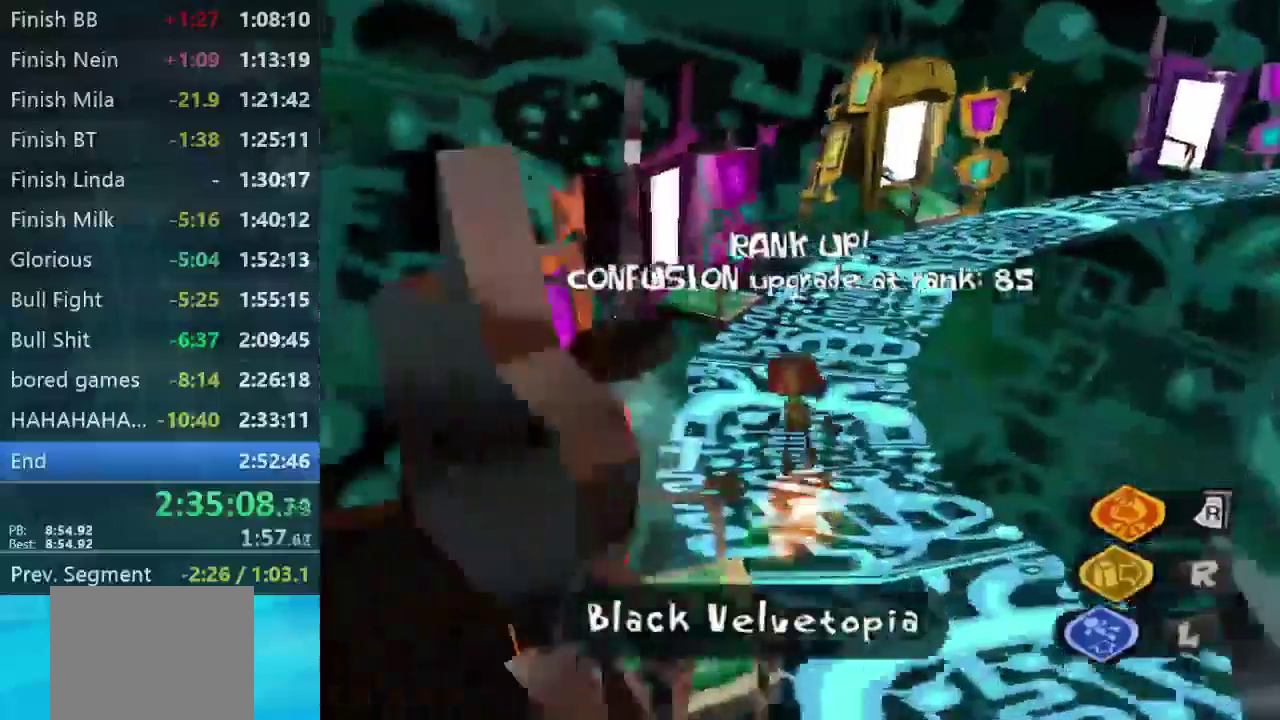
{"buttons": [], "left_stick": "up-right", "right_stick": "center"}
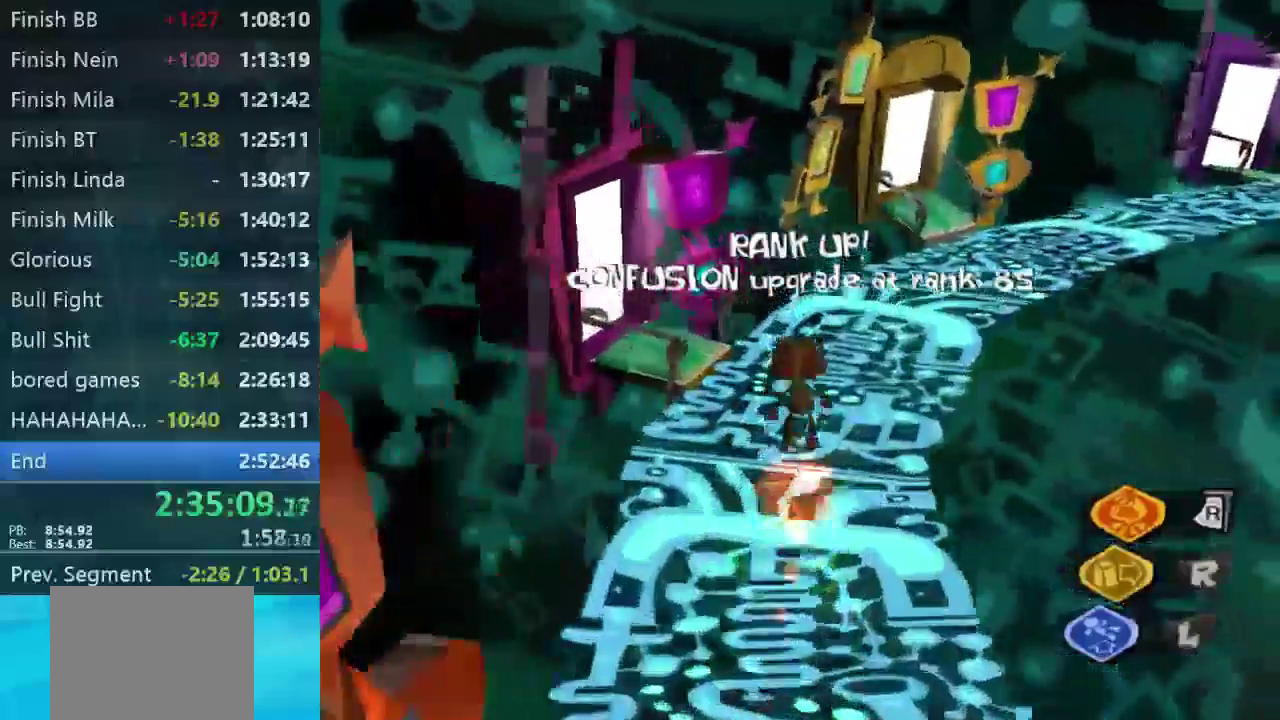
{"buttons": [], "left_stick": "up-right", "right_stick": "center", "events": []}
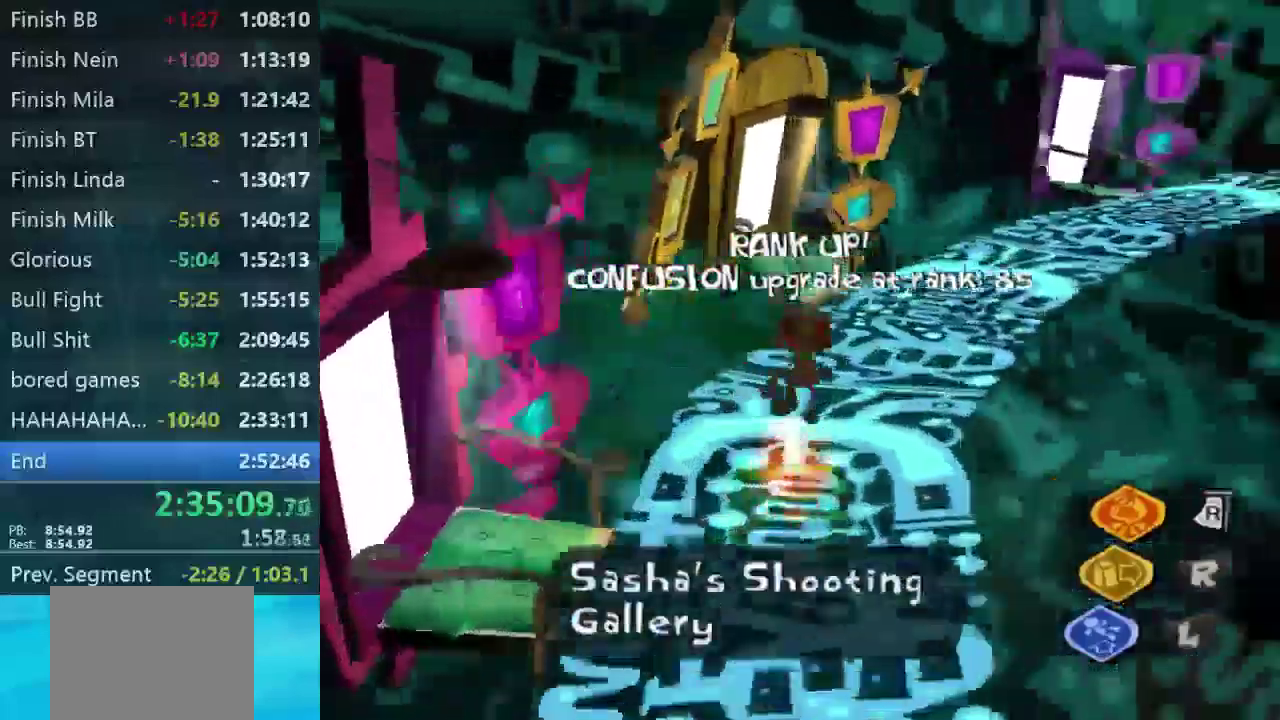
{"buttons": [], "left_stick": "up-right", "right_stick": "center", "events": []}
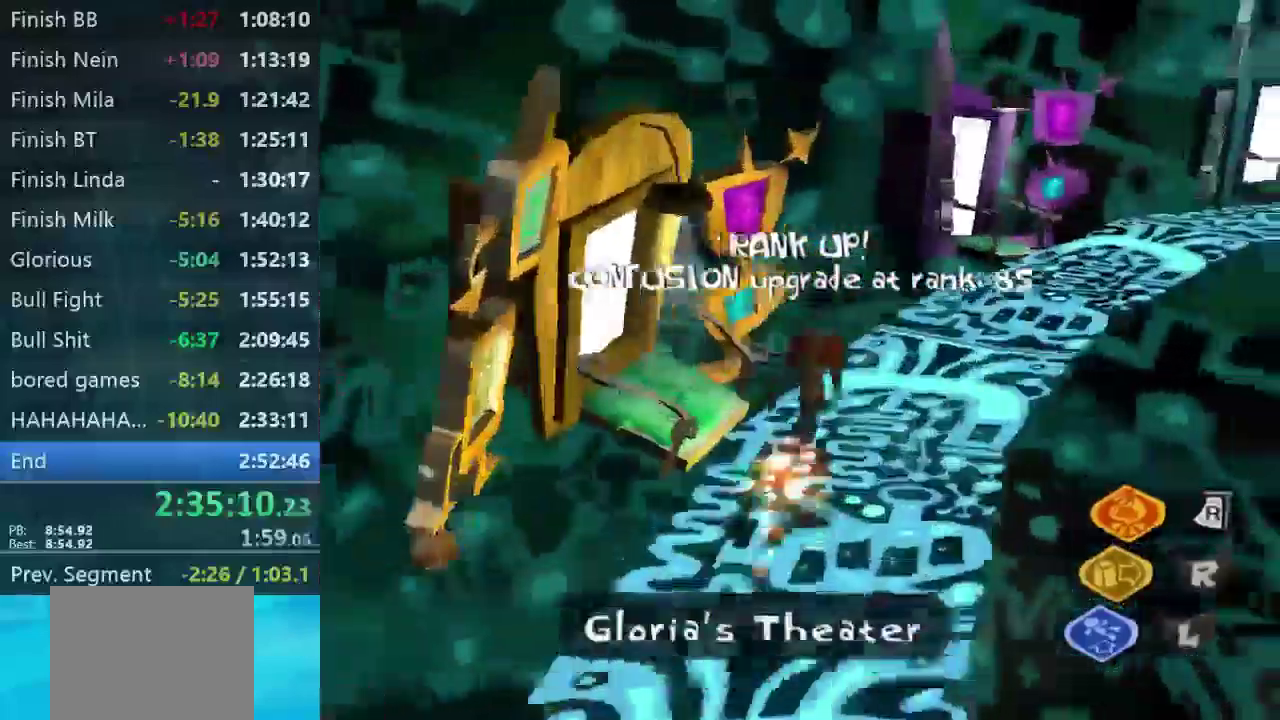
{"buttons": [], "left_stick": "up-right", "right_stick": "center", "events": []}
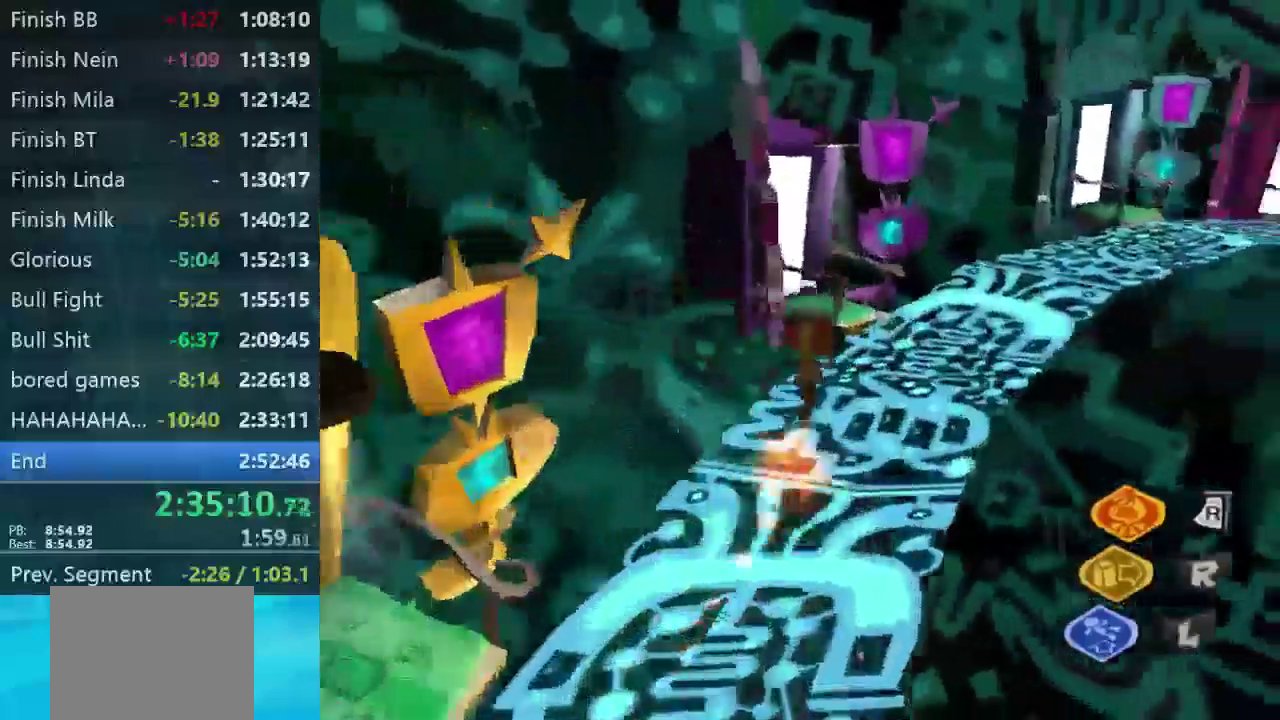
{"buttons": [], "left_stick": "up-right", "right_stick": "left", "events": [[400, "right_stick", "left"]]}
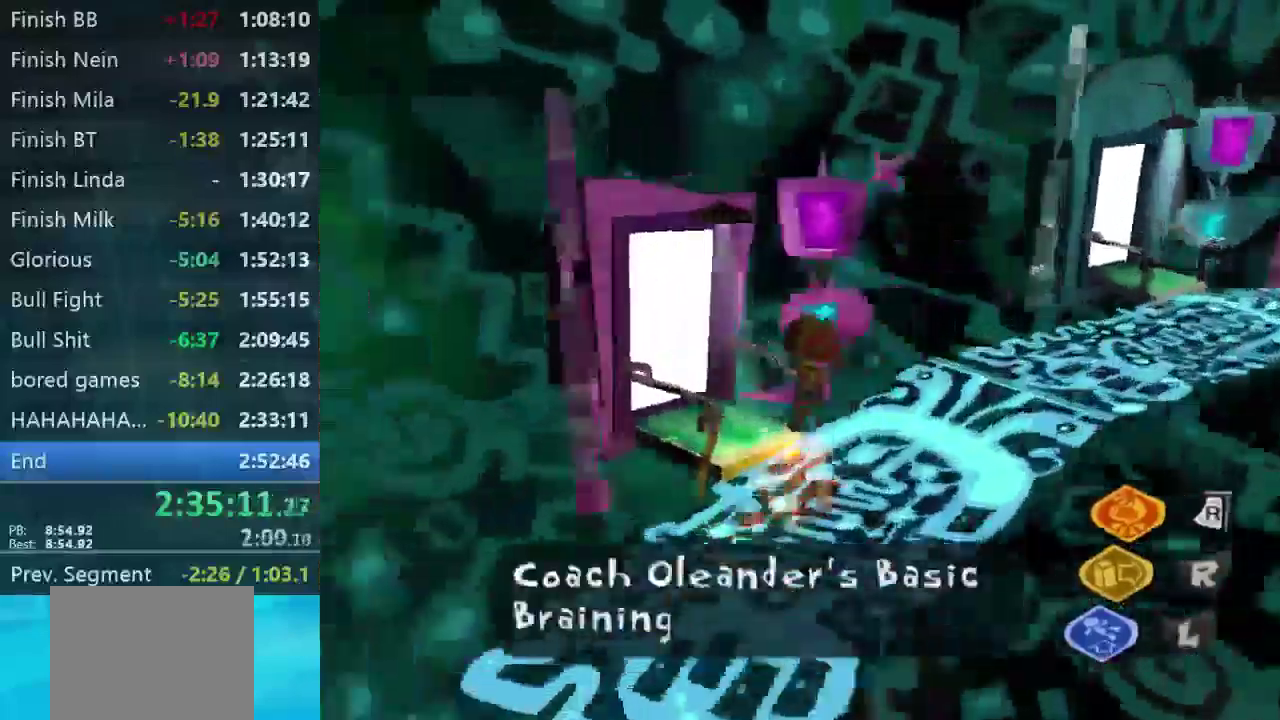
{"buttons": [], "left_stick": "up-right", "right_stick": "center", "events": [[133, "right_stick", "center"], [300, "right_stick", "down-right"], [500, "right_stick", "center"]]}
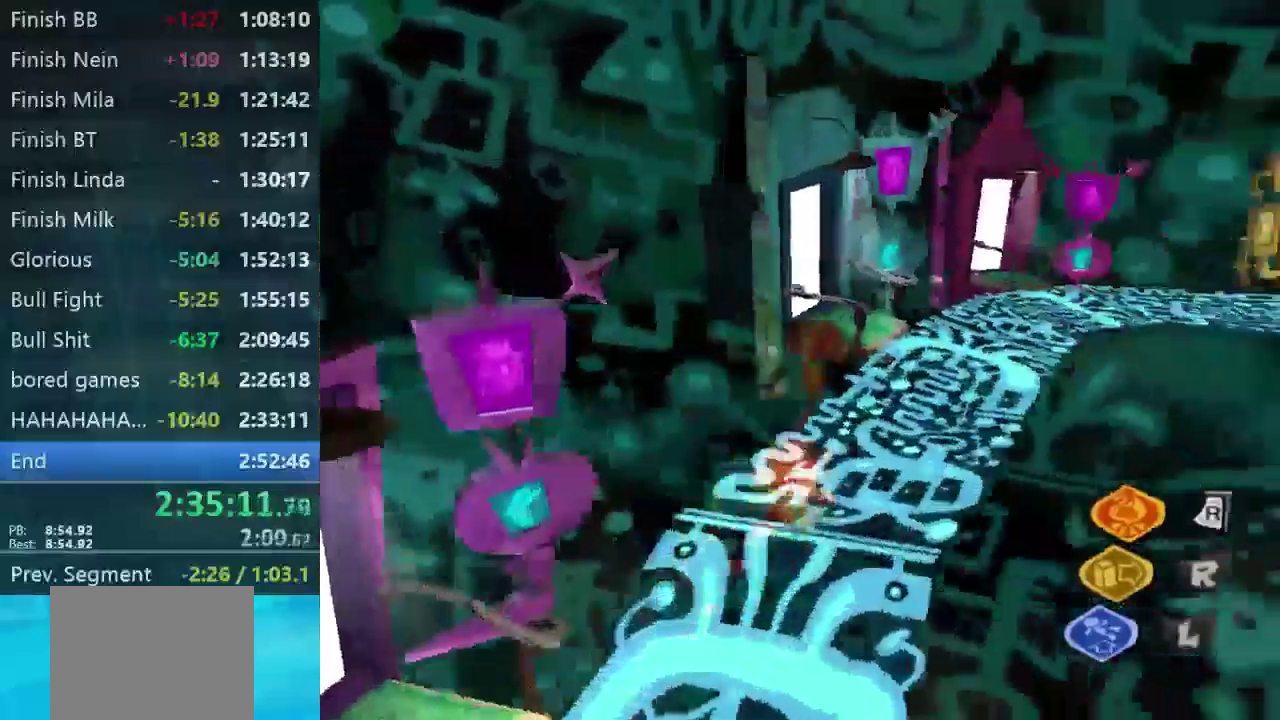
{"buttons": [], "left_stick": "up", "right_stick": "left", "events": [[400, "left_stick", "up"], [500, "right_stick", "left"]]}
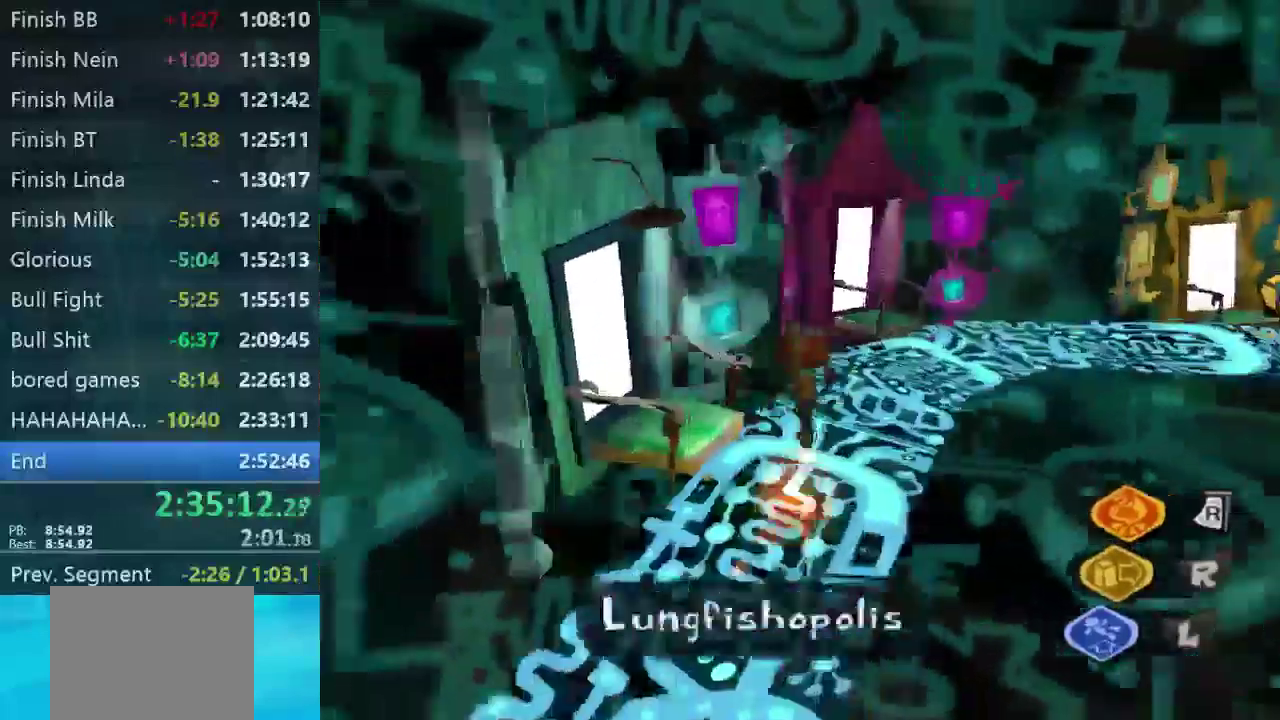
{"buttons": [], "left_stick": "up-right", "right_stick": "center", "events": [[167, "right_stick", "center"], [200, "left_stick", "up-right"]]}
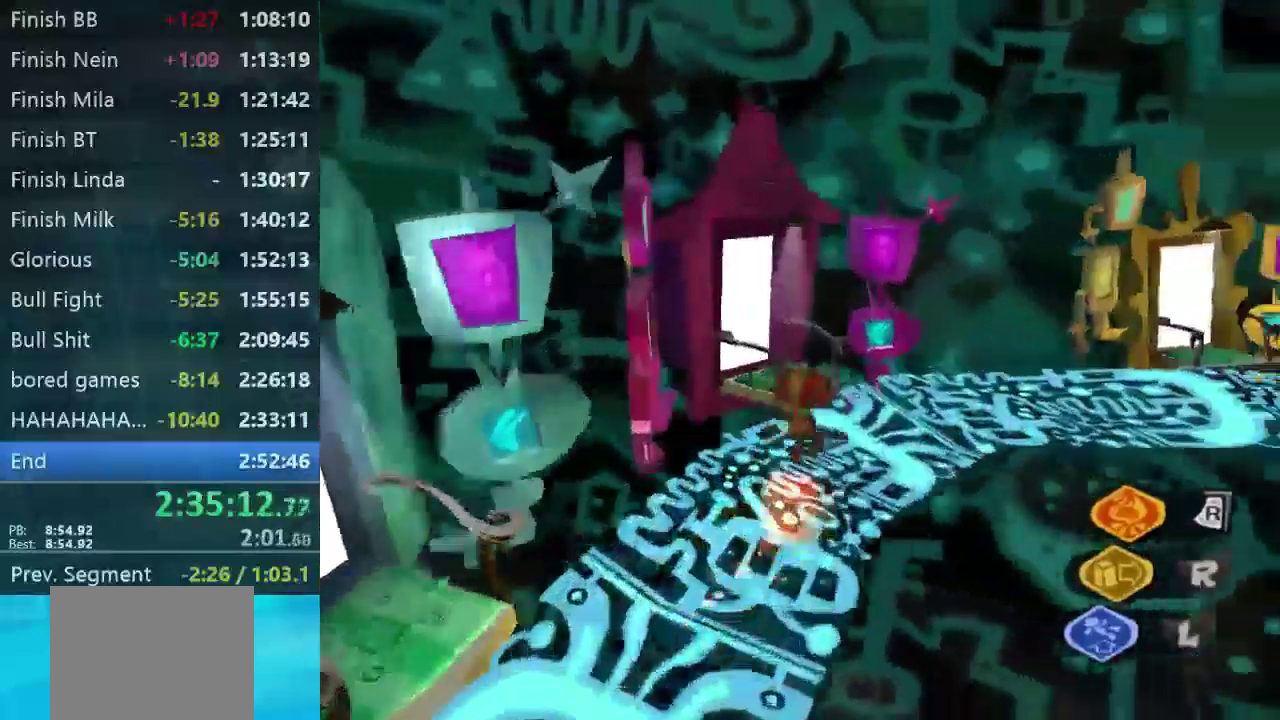
{"buttons": [], "left_stick": "right", "right_stick": "center", "events": [[300, "left_stick", "down-left"], [500, "left_stick", "right"]]}
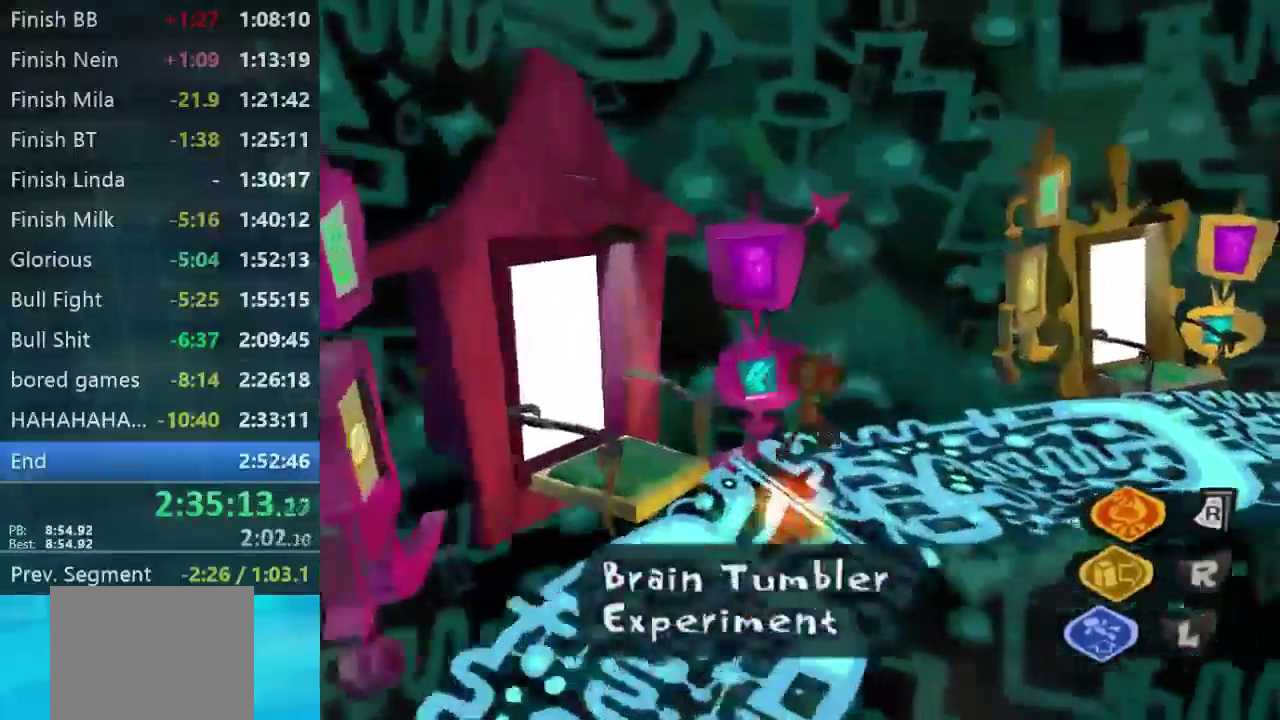
{"buttons": [], "left_stick": "right", "right_stick": "center", "events": []}
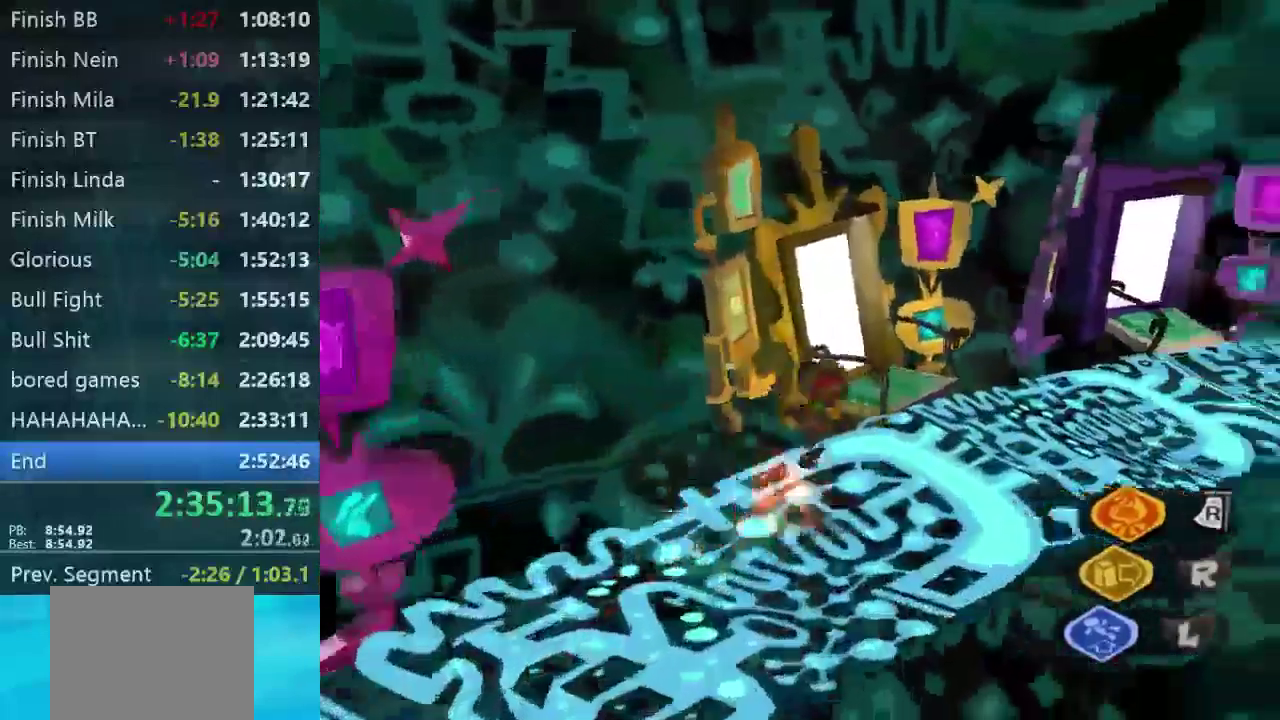
{"buttons": [], "left_stick": "right", "right_stick": "left", "events": [[100, "left_stick", "up-right"], [200, "right_stick", "left"], [300, "left_stick", "center"], [366, "left_stick", "right"]]}
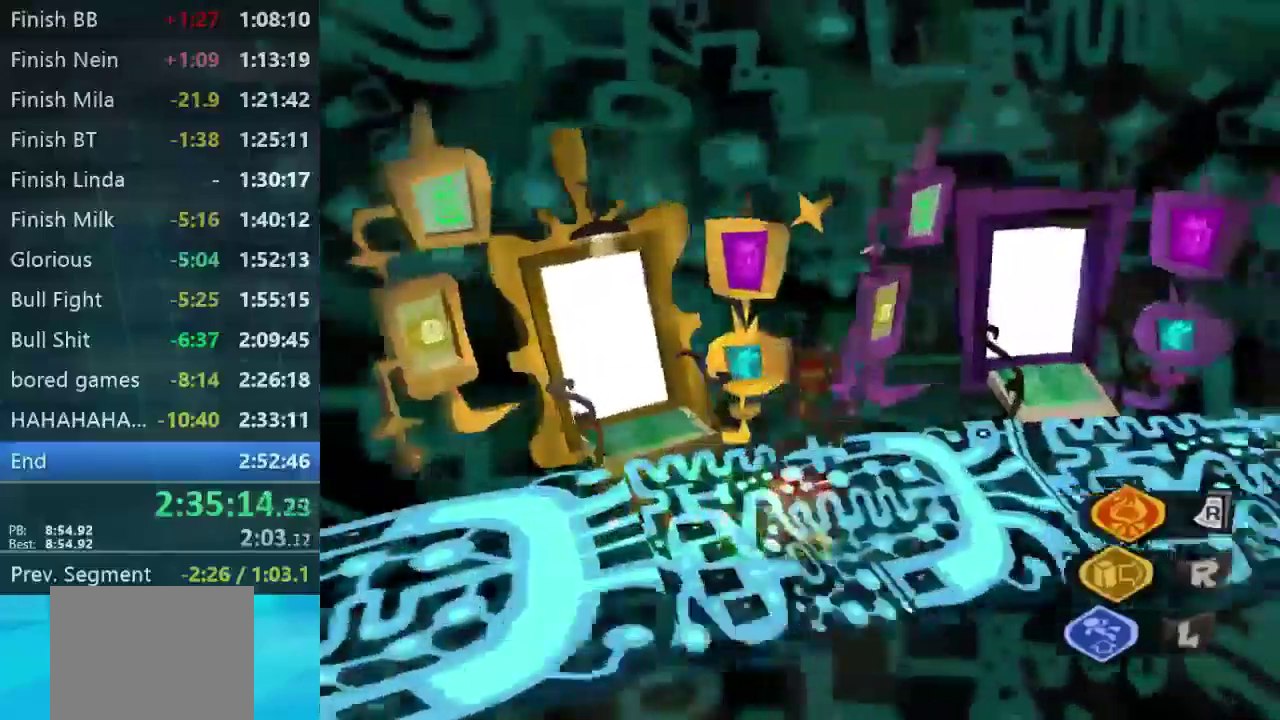
{"buttons": [], "left_stick": "center", "right_stick": "left", "events": [[67, "right_stick", "center"], [300, "left_stick", "up-right"], [333, "right_stick", "left"], [500, "left_stick", "center"]]}
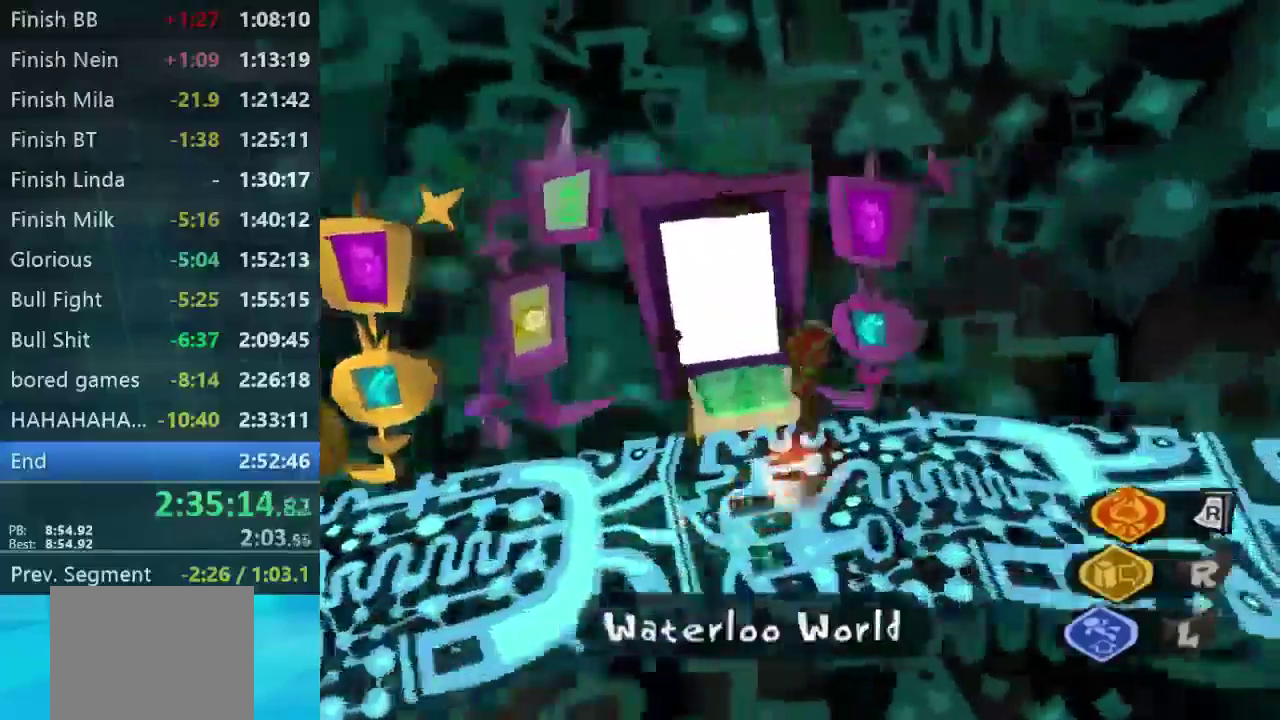
{"buttons": [], "left_stick": "down-right", "right_stick": "center", "events": [[100, "left_stick", "down"], [167, "left_stick", "down-left"], [167, "right_stick", "center"], [500, "left_stick", "down-right"]]}
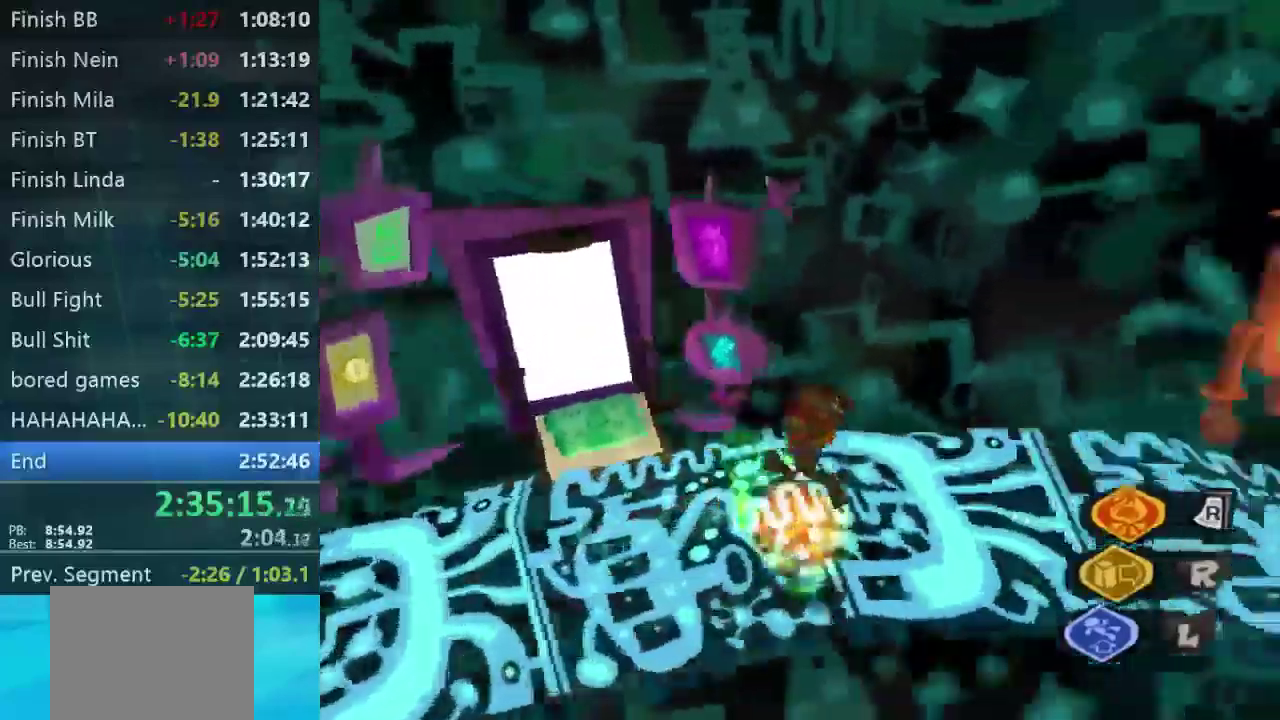
{"buttons": [], "left_stick": "up-right", "right_stick": "center", "events": [[100, "left_stick", "right"], [200, "left_stick", "up-right"]]}
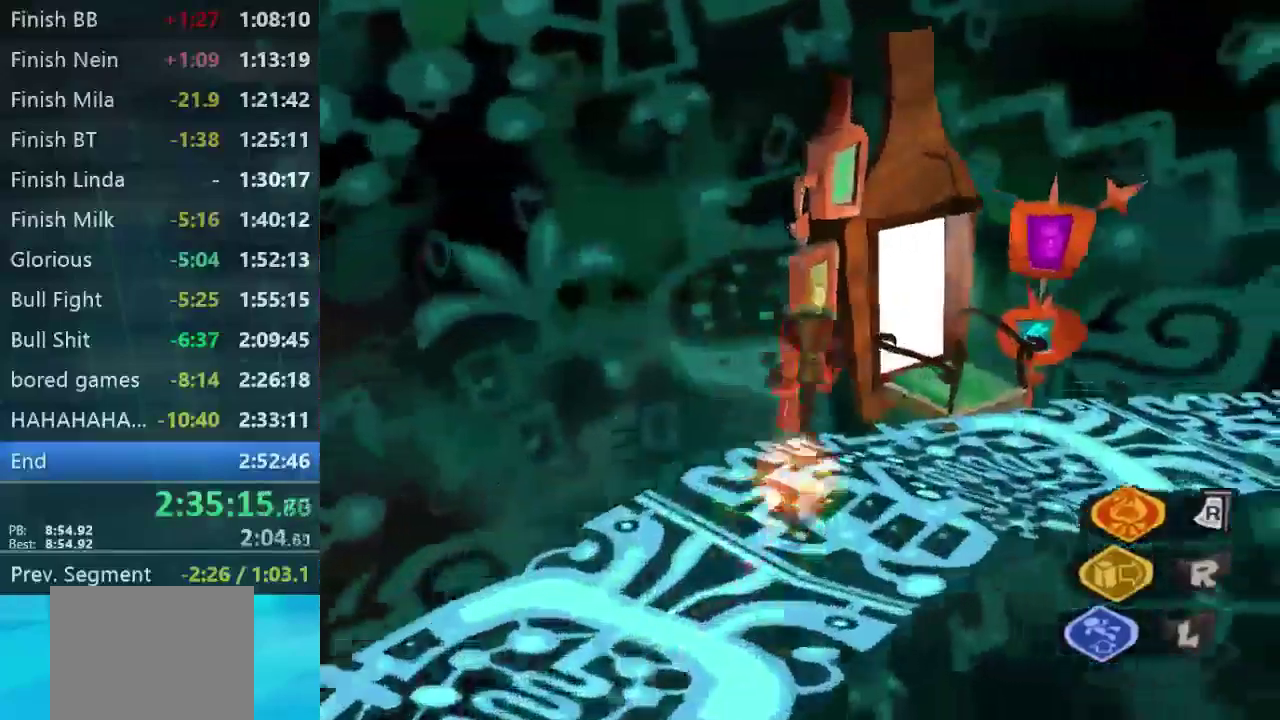
{"buttons": [], "left_stick": "up", "right_stick": "left", "events": [[33, "left_stick", "right"], [367, "right_stick", "left"], [400, "left_stick", "up-right"], [467, "left_stick", "up"]]}
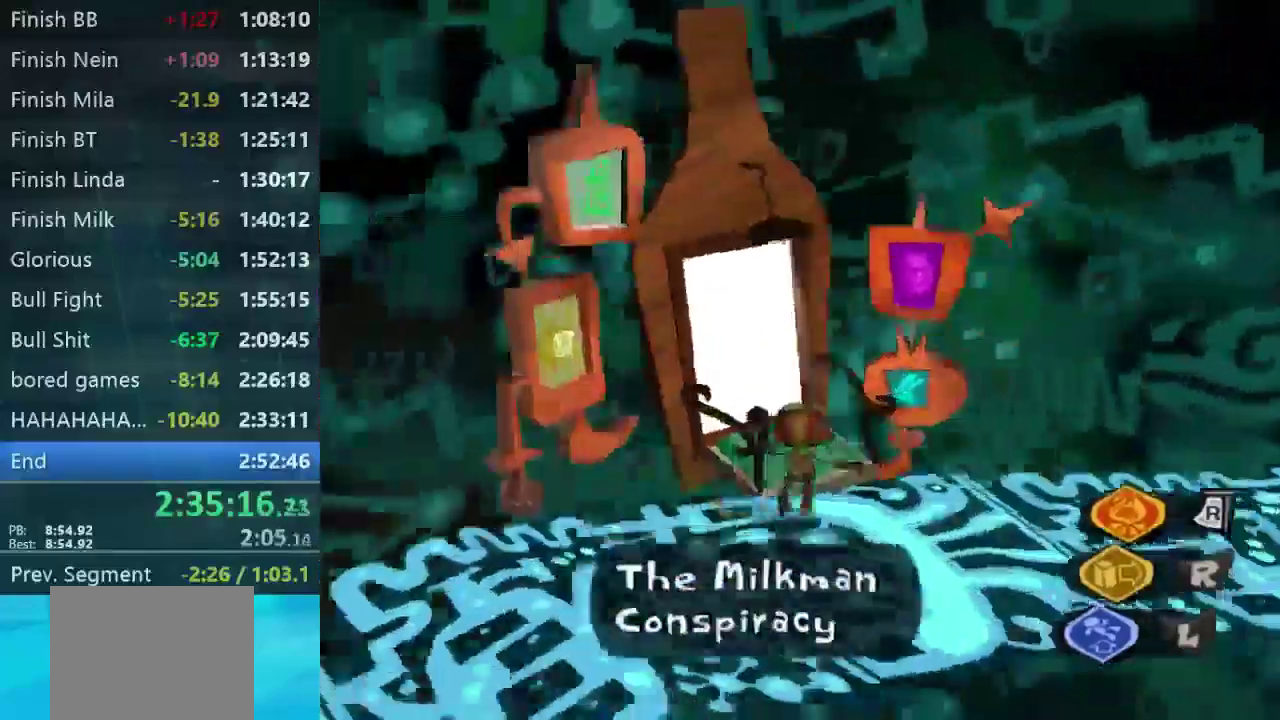
{"buttons": [], "left_stick": "down", "right_stick": "center", "events": [[33, "left_stick", "center"], [233, "left_stick", "up-right"], [267, "right_stick", "center"], [333, "left_stick", "up"], [467, "left_stick", "down"]]}
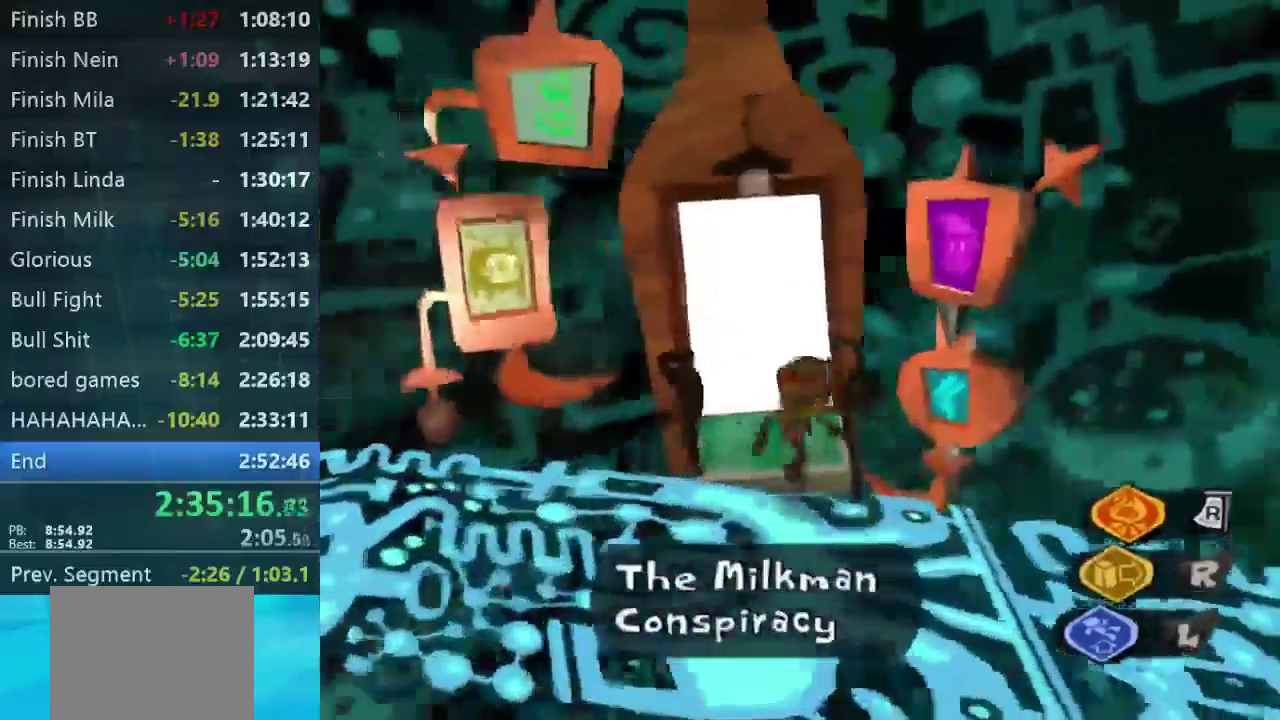
{"buttons": [], "left_stick": "right", "right_stick": "center", "events": [[33, "right_stick", "down-right"], [233, "left_stick", "down-right"], [367, "left_stick", "right"], [433, "right_stick", "center"]]}
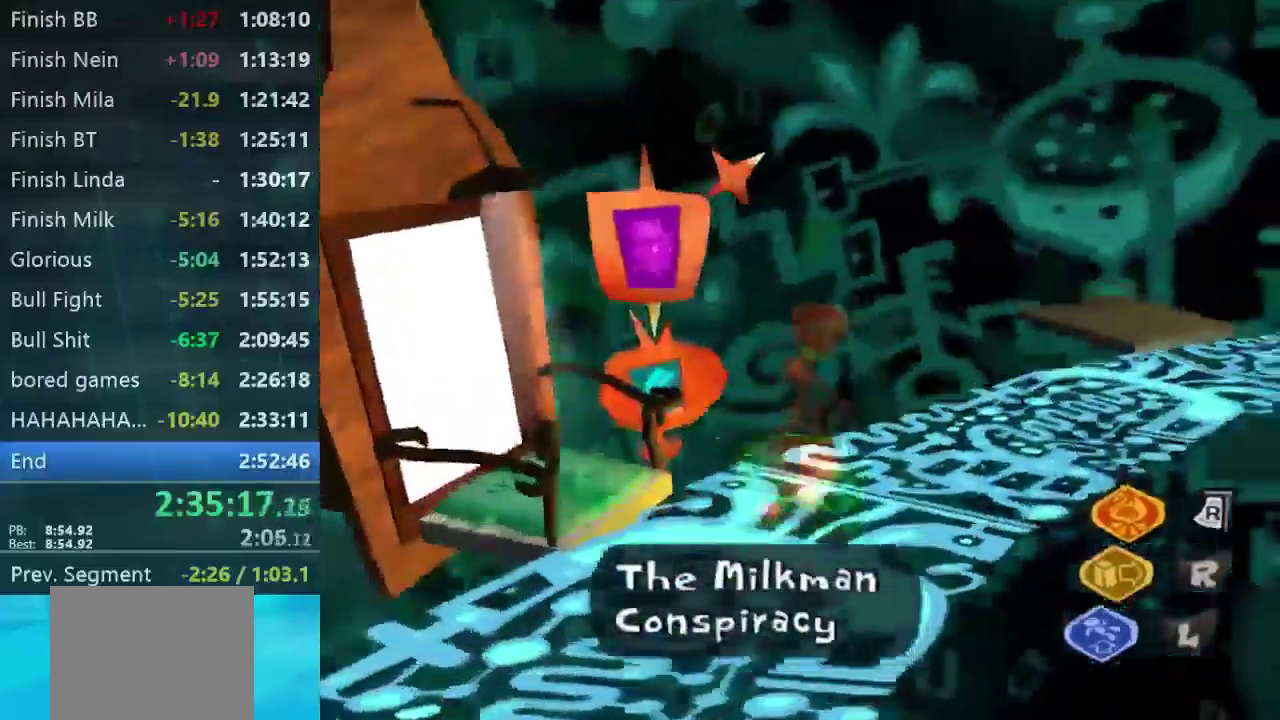
{"buttons": [], "left_stick": "up-right", "right_stick": "center", "events": [[67, "left_stick", "up-right"]]}
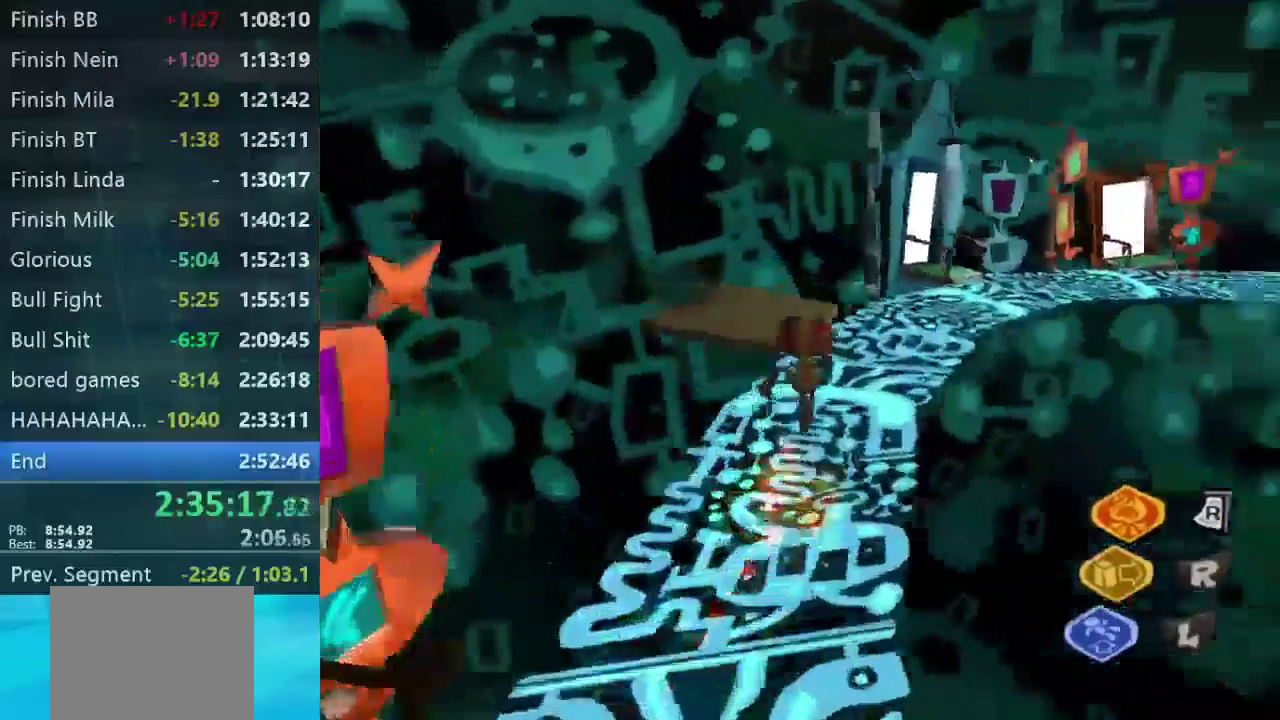
{"buttons": [], "left_stick": "up-right", "right_stick": "center", "events": [[167, "left_stick", "up"], [300, "left_stick", "up-right"]]}
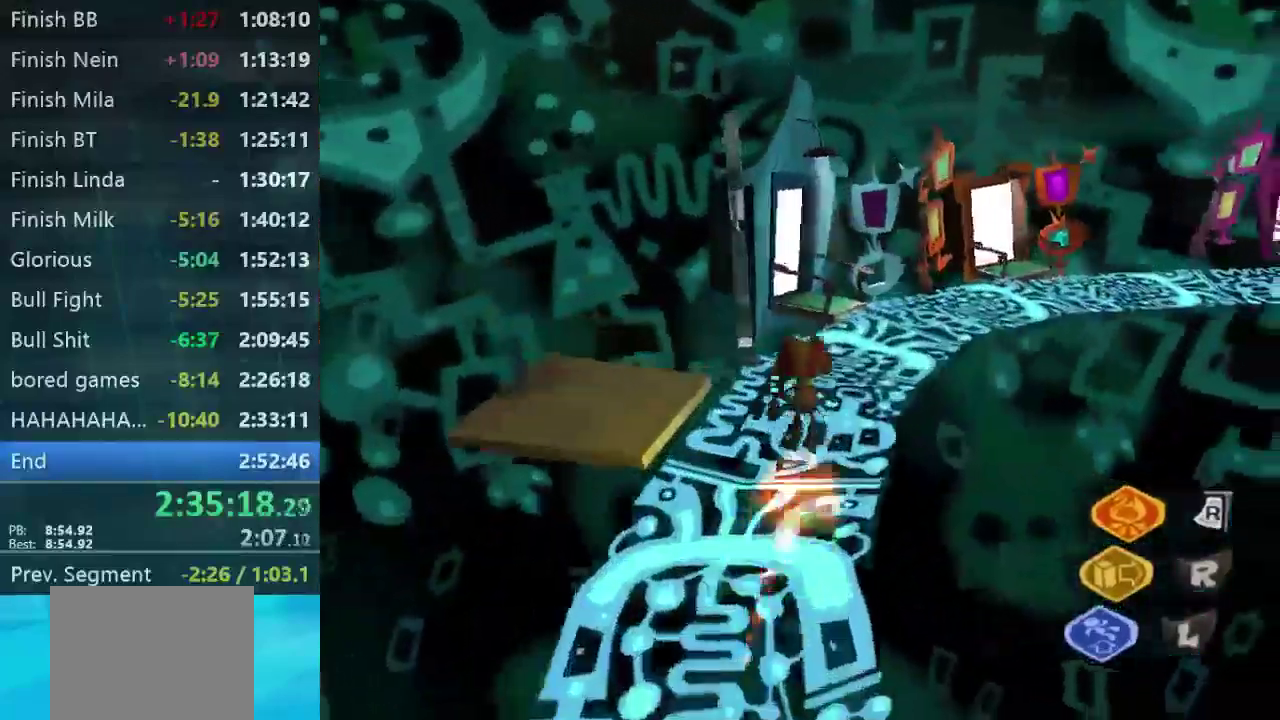
{"buttons": [], "left_stick": "up-right", "right_stick": "center", "events": []}
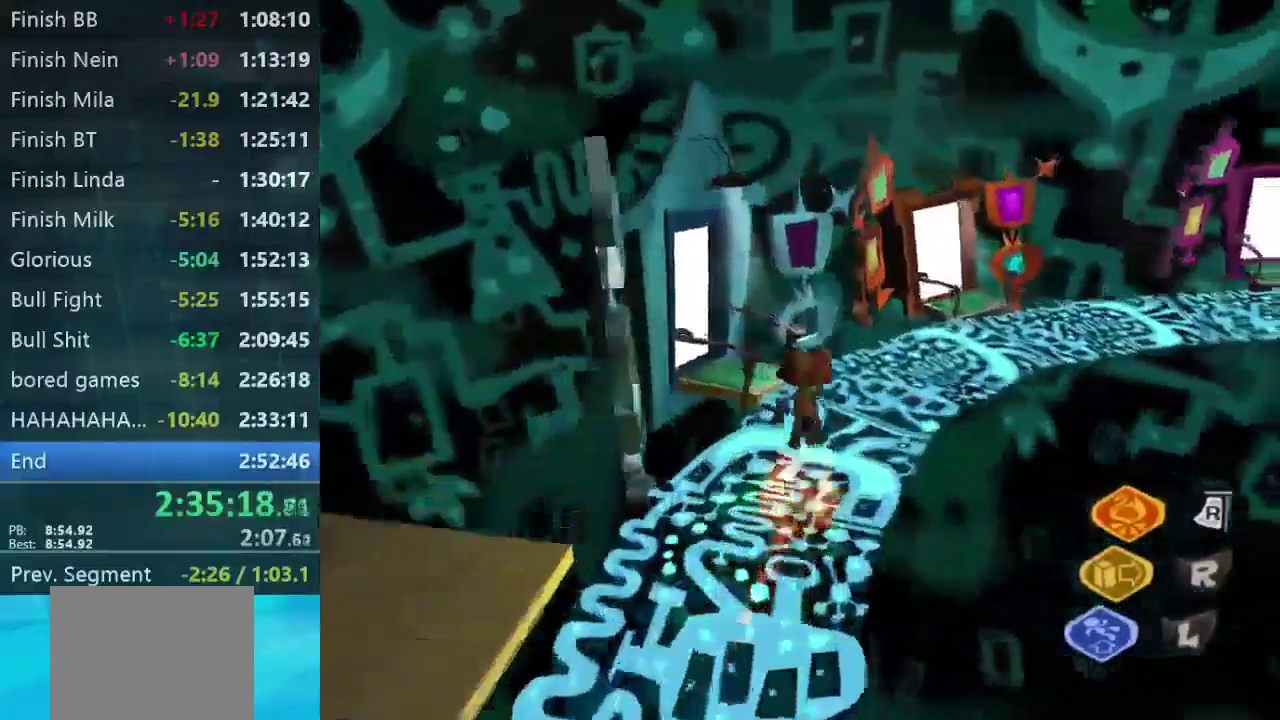
{"buttons": [], "left_stick": "up-right", "right_stick": "left", "events": [[333, "right_stick", "left"]]}
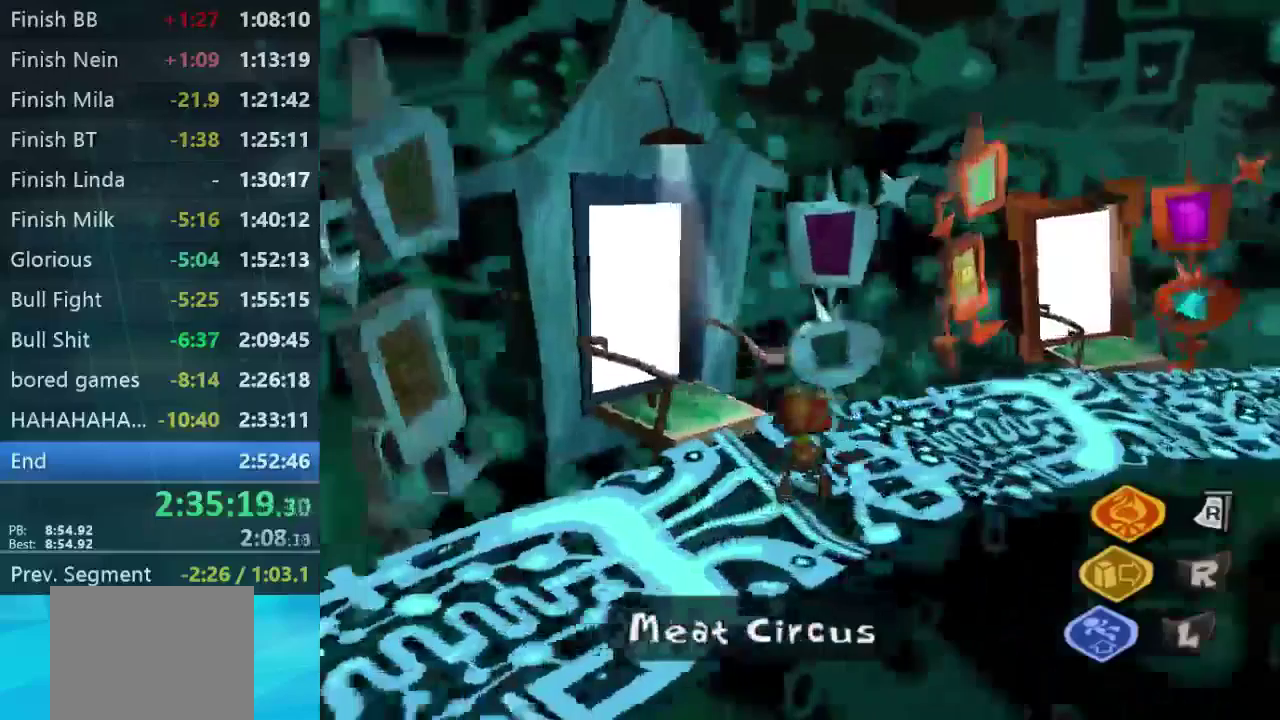
{"buttons": ["L2"], "left_stick": "up", "right_stick": "center", "events": [[200, "left_stick", "up"], [333, "right_stick", "center"], [400, "L2", "down"]]}
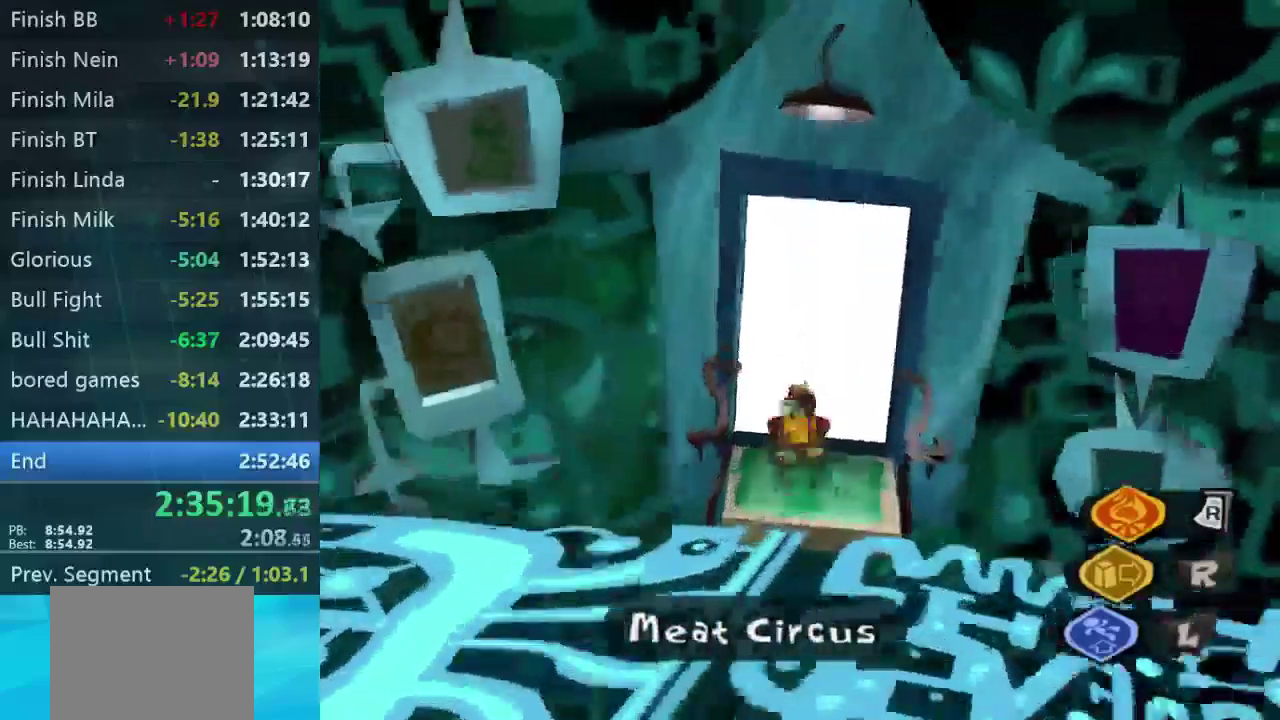
{"buttons": [], "left_stick": "center", "right_stick": "center", "events": [[166, "left_stick", "center"], [200, "L2", "up"]]}
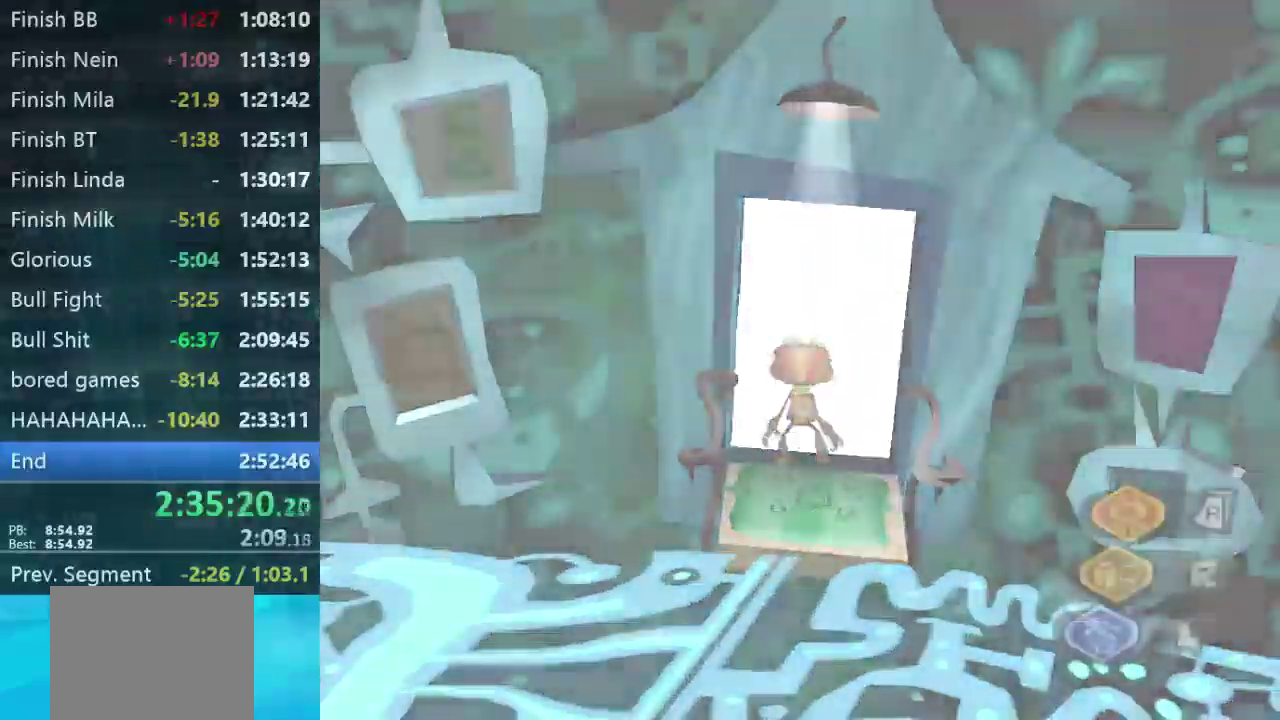
{"buttons": [], "left_stick": "center", "right_stick": "center", "events": []}